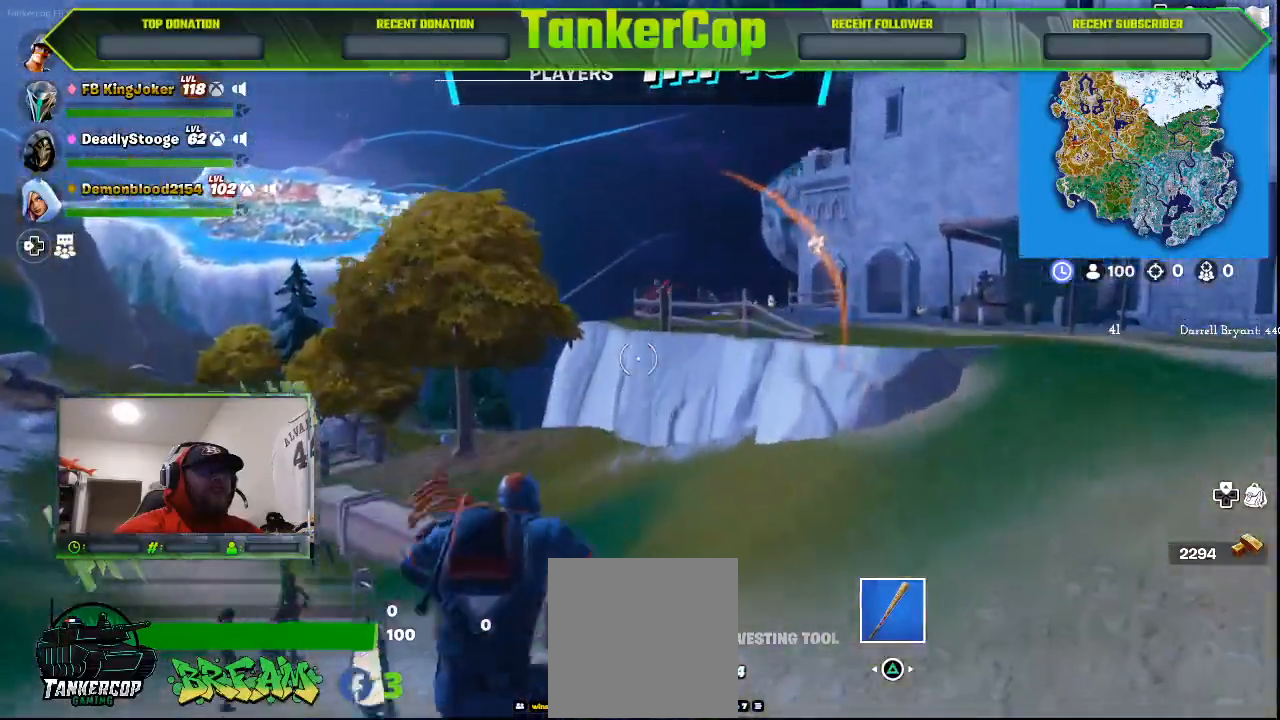
Gameplay with a controller (PlayStation layout); each line is a JSON object with the inputs held at the frame after it (dt_ms = milliseconds from this image to that frame). "events" lists button and stick changes between this image and that frame as [ms after this image, input, new state], when the widget could be followed in between.
{"dt_ms": 500, "buttons": [], "left_stick": "down-left", "right_stick": "down-left"}
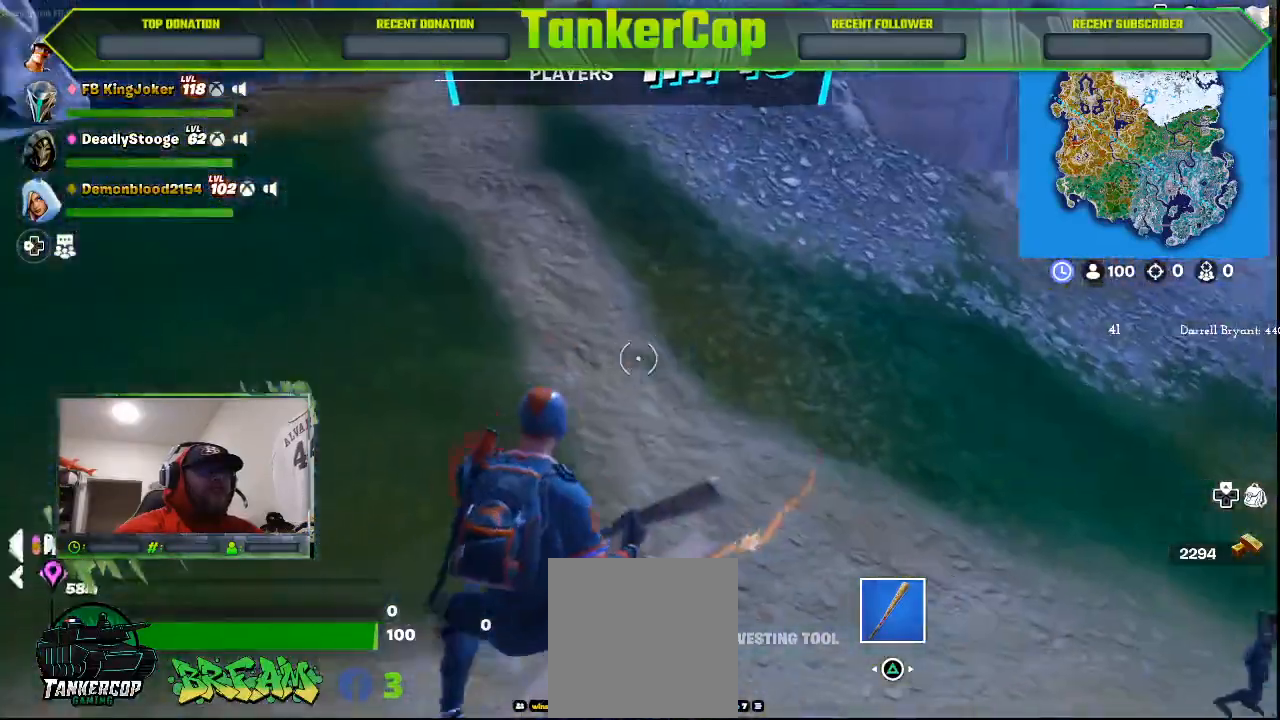
{"dt_ms": 500, "buttons": [], "left_stick": "up-right", "right_stick": "right", "events": [[167, "left_stick", "center"], [233, "right_stick", "center"], [467, "left_stick", "up-right"], [467, "right_stick", "right"]]}
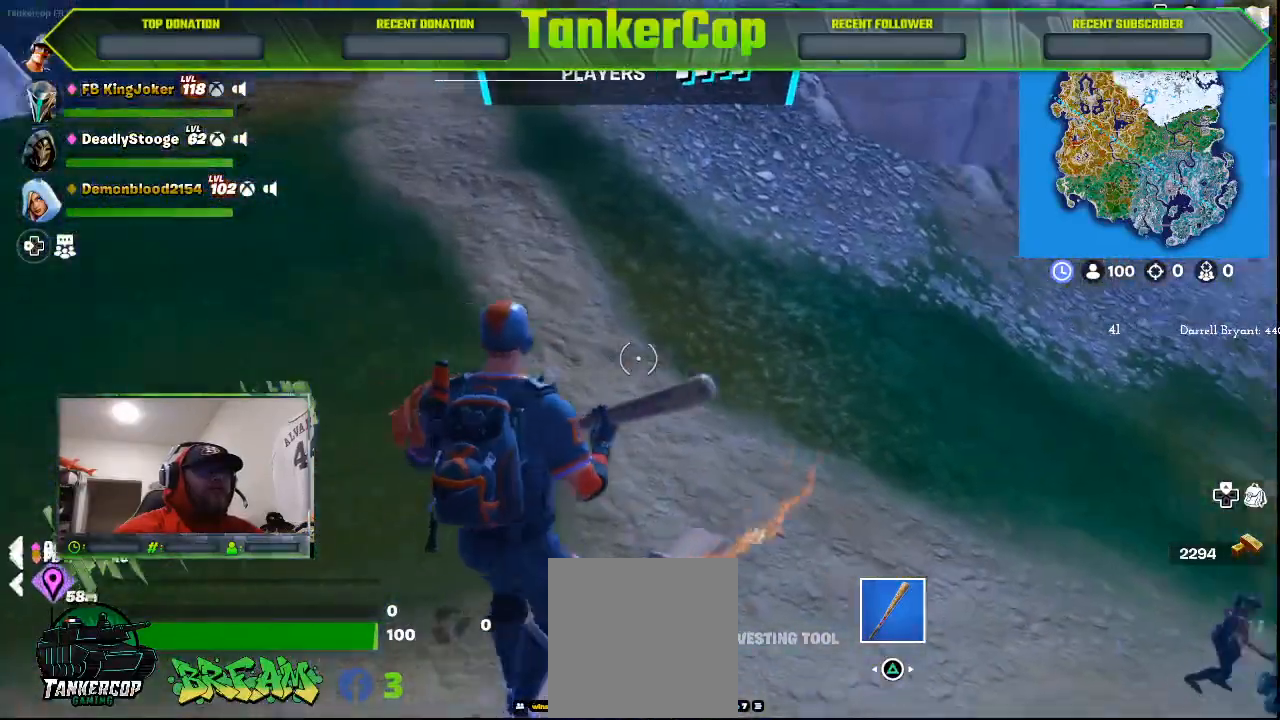
{"dt_ms": 500, "buttons": [], "left_stick": "up-right", "right_stick": "right", "events": []}
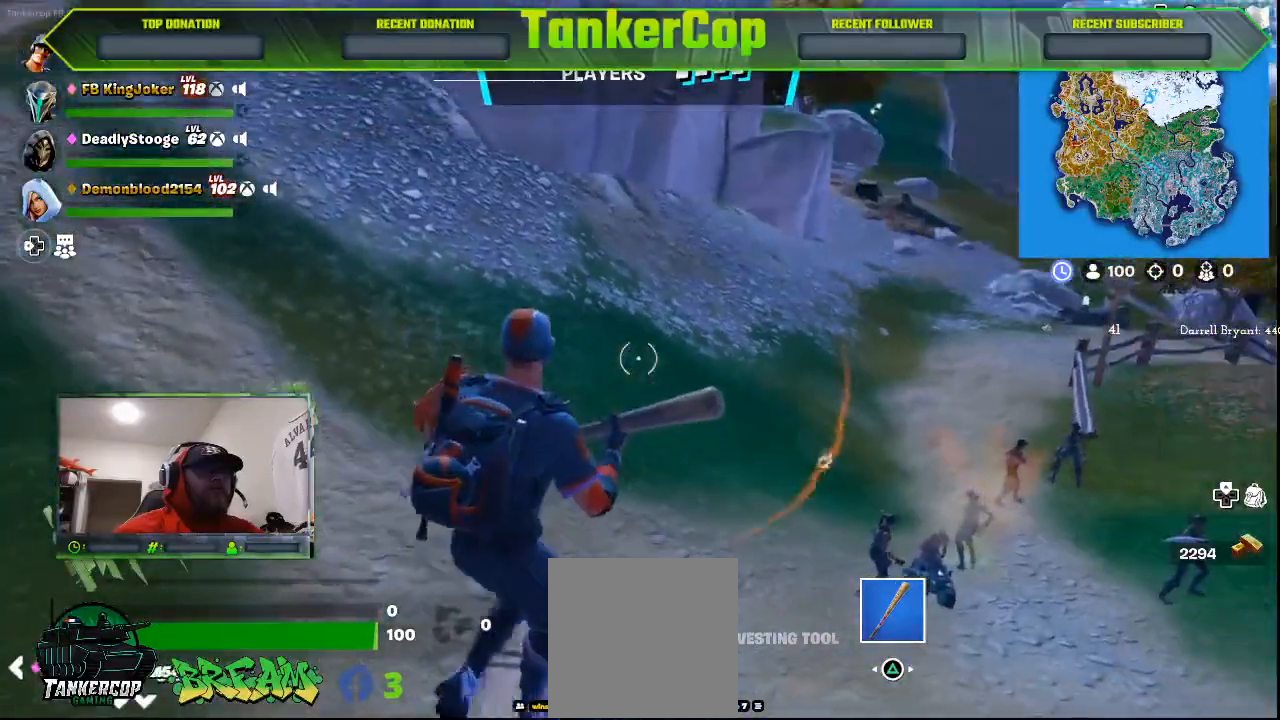
{"dt_ms": 500, "buttons": [], "left_stick": "center", "right_stick": "right", "events": [[100, "left_stick", "center"], [333, "left_stick", "left"], [500, "left_stick", "center"]]}
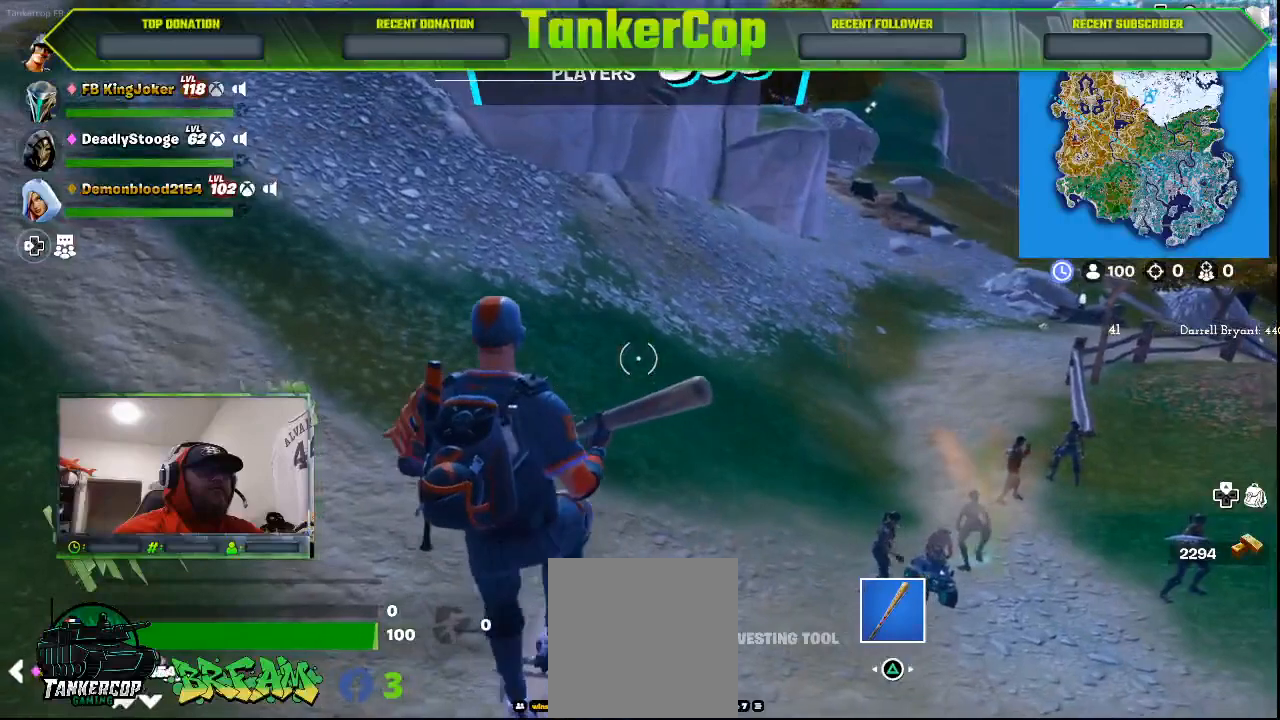
{"dt_ms": 500, "buttons": [], "left_stick": "center", "right_stick": "right", "events": []}
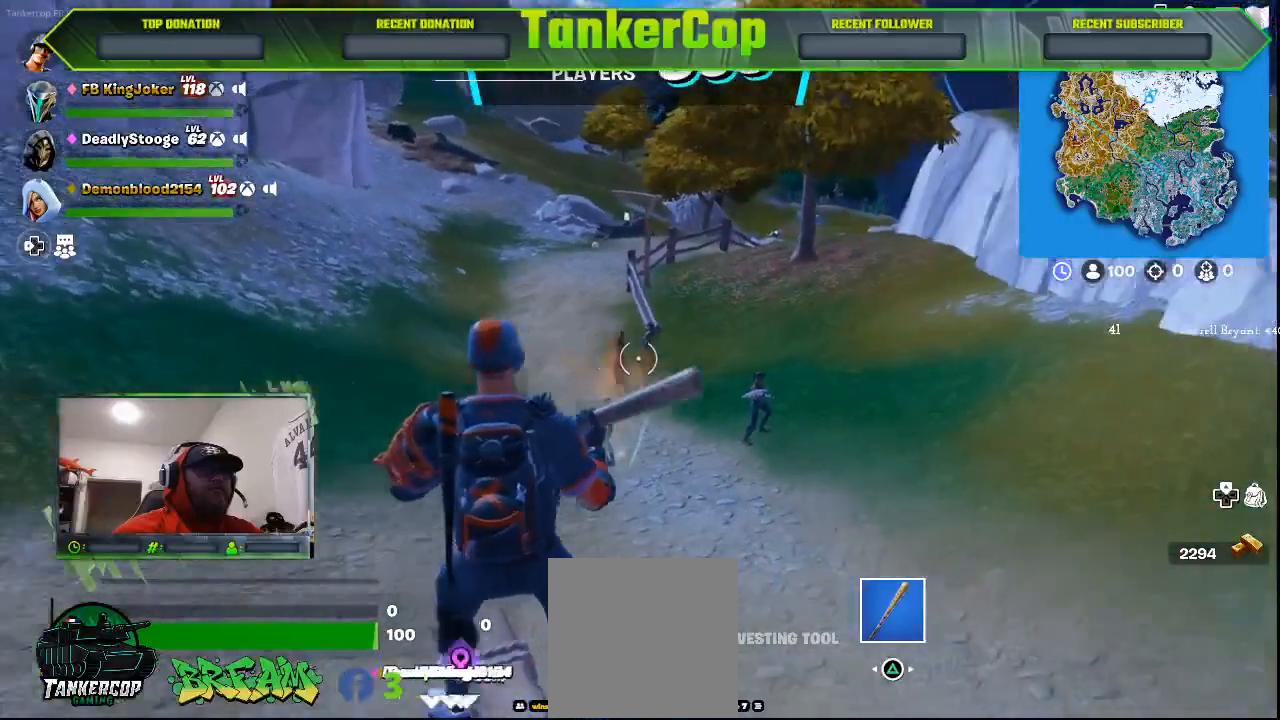
{"dt_ms": 500, "buttons": [], "left_stick": "center", "right_stick": "right", "events": []}
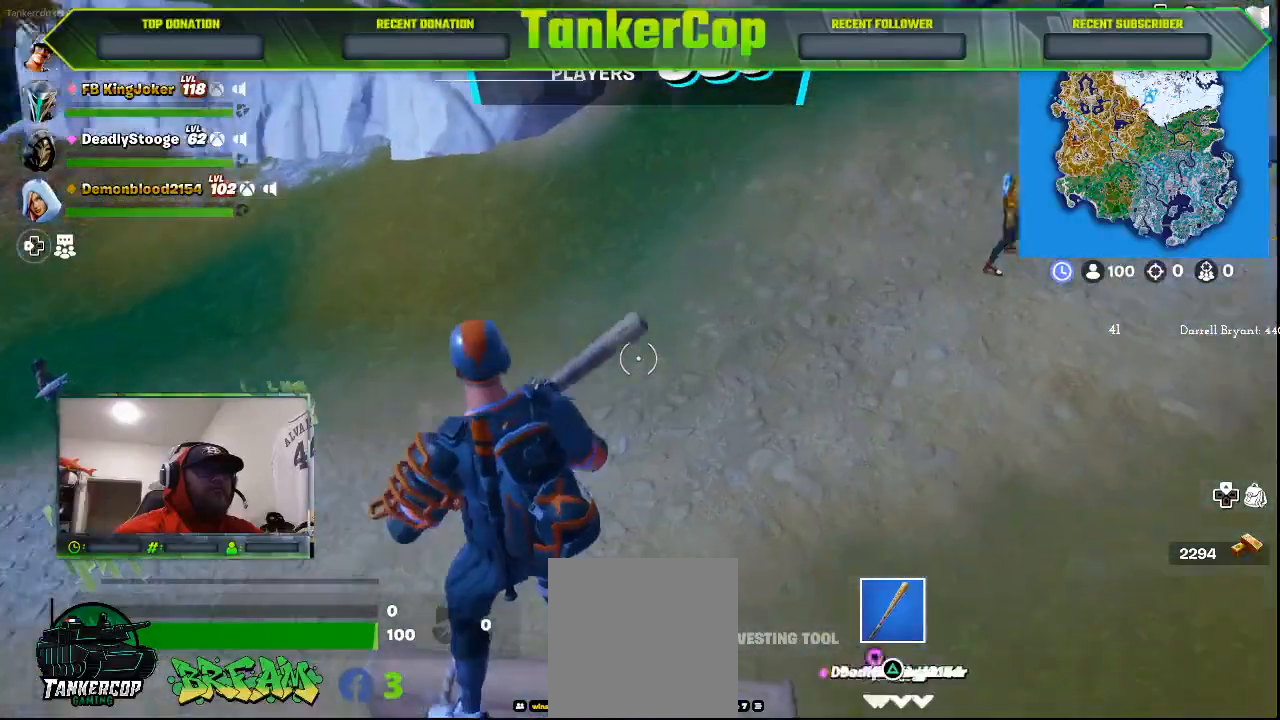
{"dt_ms": 500, "buttons": [], "left_stick": "center", "right_stick": "right", "events": []}
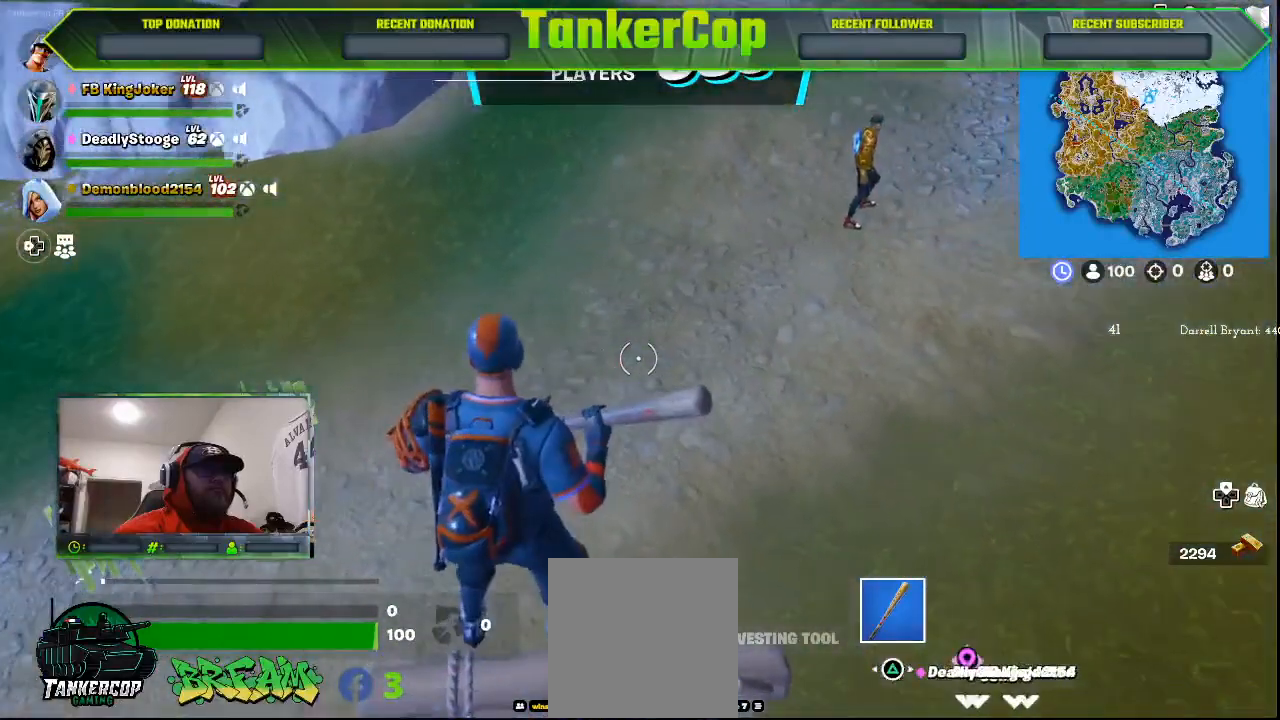
{"dt_ms": 1000, "buttons": [], "left_stick": "center", "right_stick": "center"}
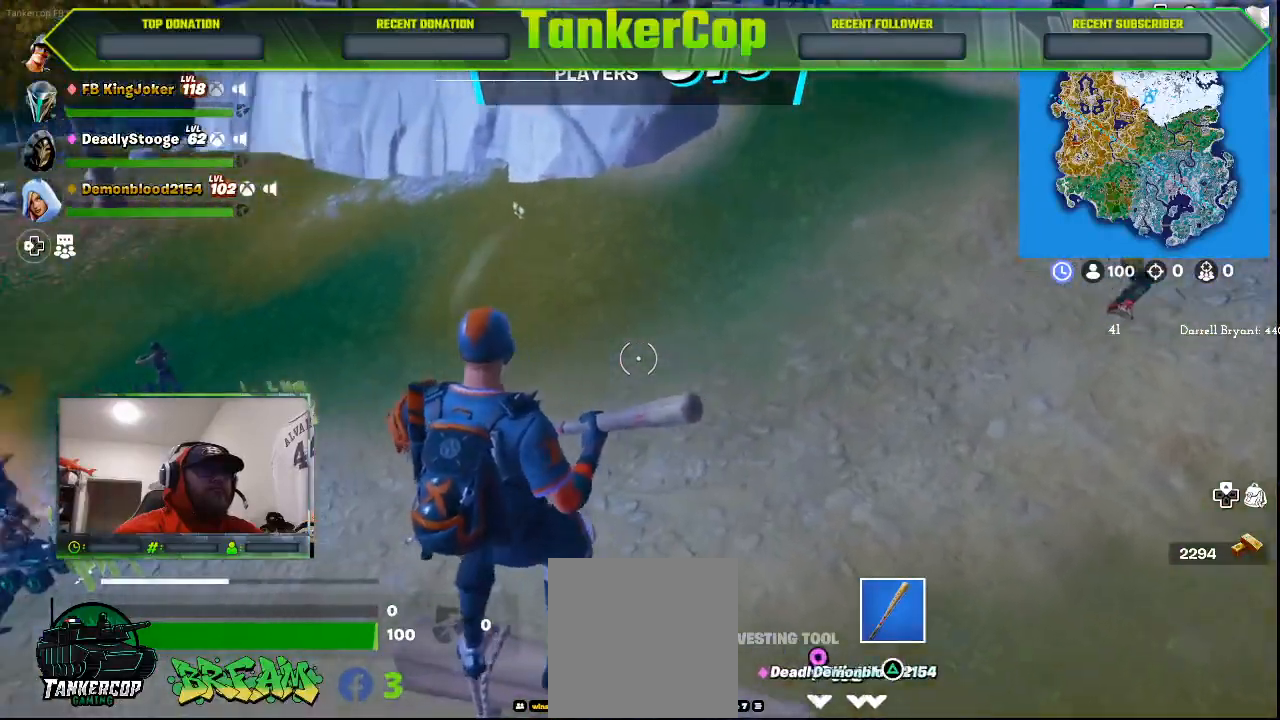
{"dt_ms": 500, "buttons": [], "left_stick": "center", "right_stick": "left", "events": [[100, "right_stick", "left"]]}
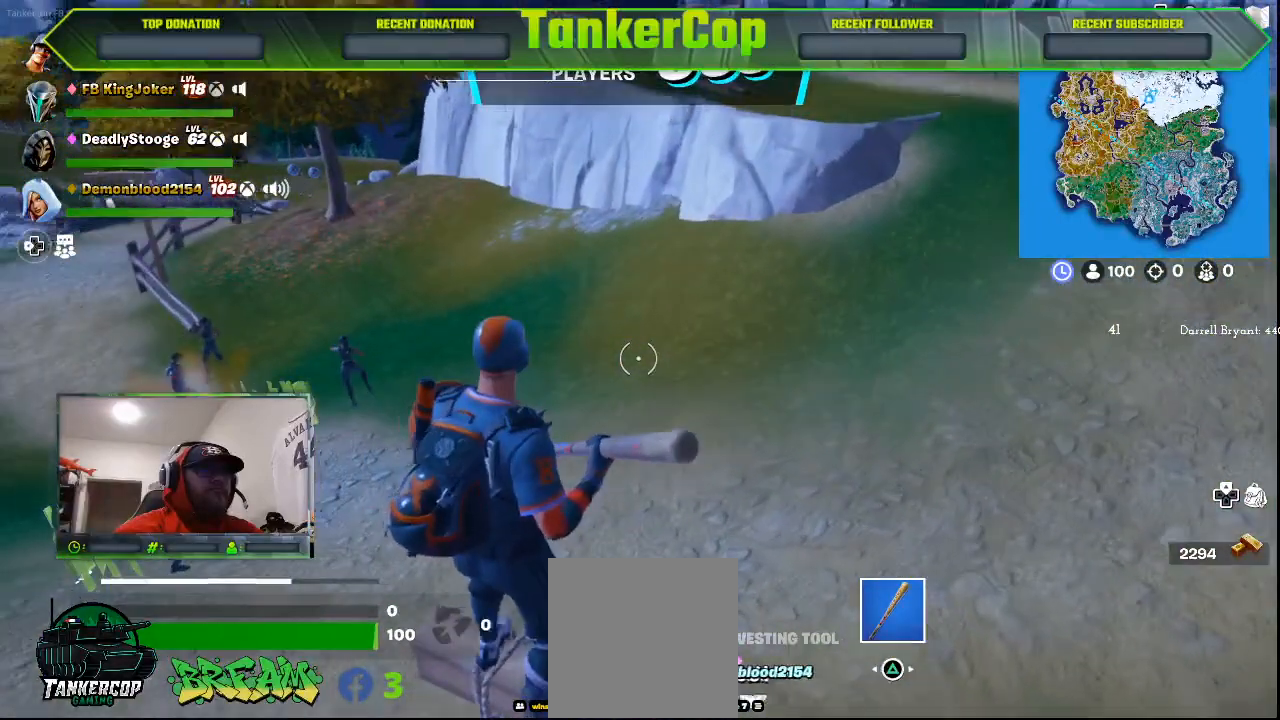
{"dt_ms": 500, "buttons": [], "left_stick": "center", "right_stick": "left", "events": []}
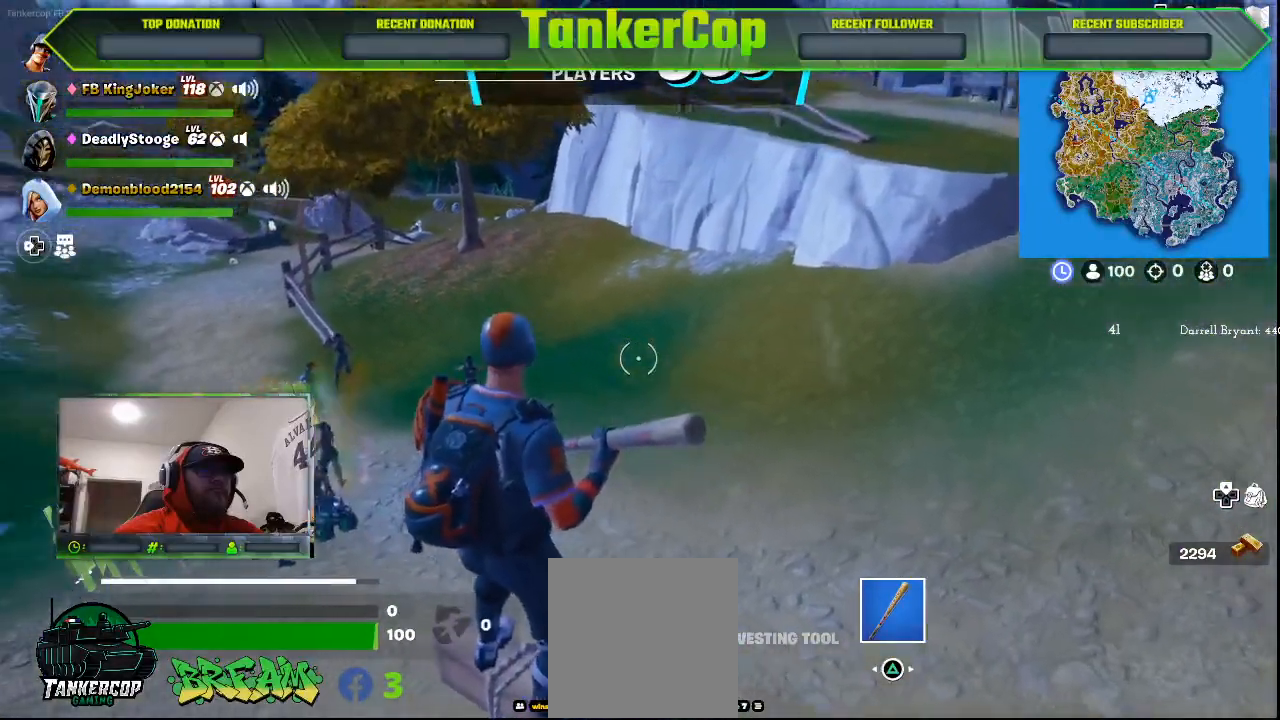
{"dt_ms": 500, "buttons": [], "left_stick": "center", "right_stick": "left", "events": []}
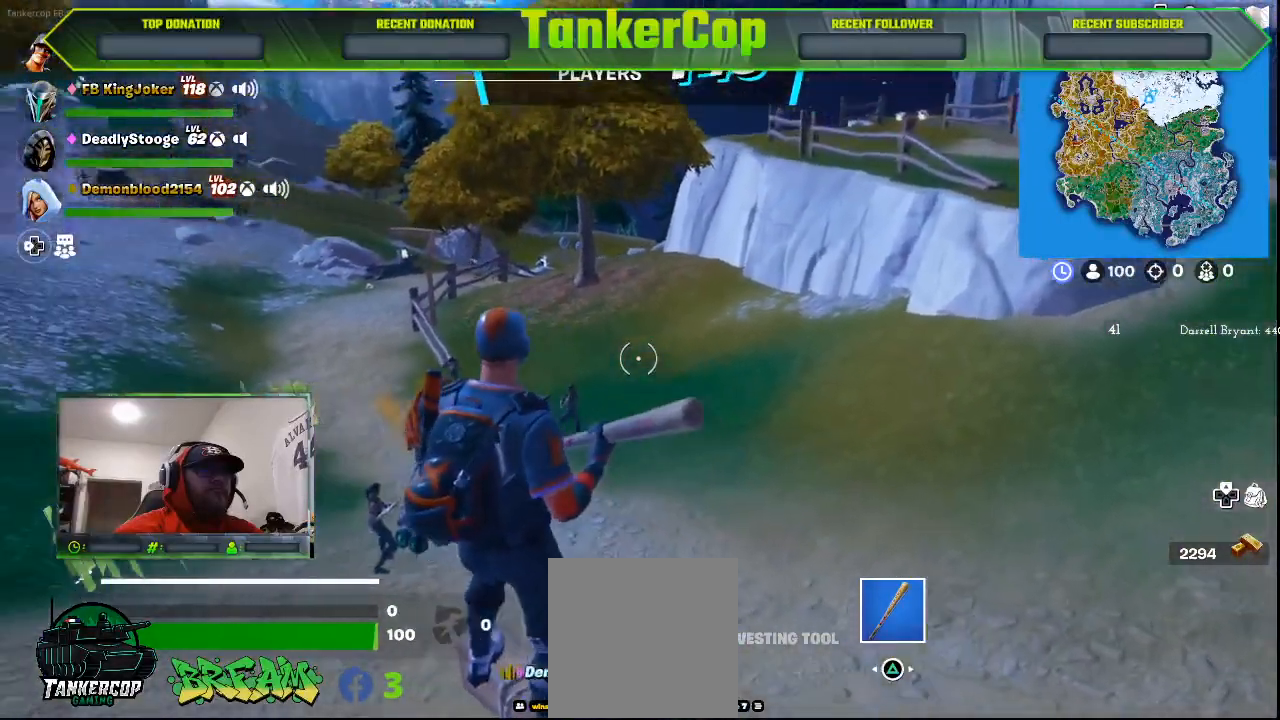
{"dt_ms": 500, "buttons": [], "left_stick": "center", "right_stick": "left", "events": []}
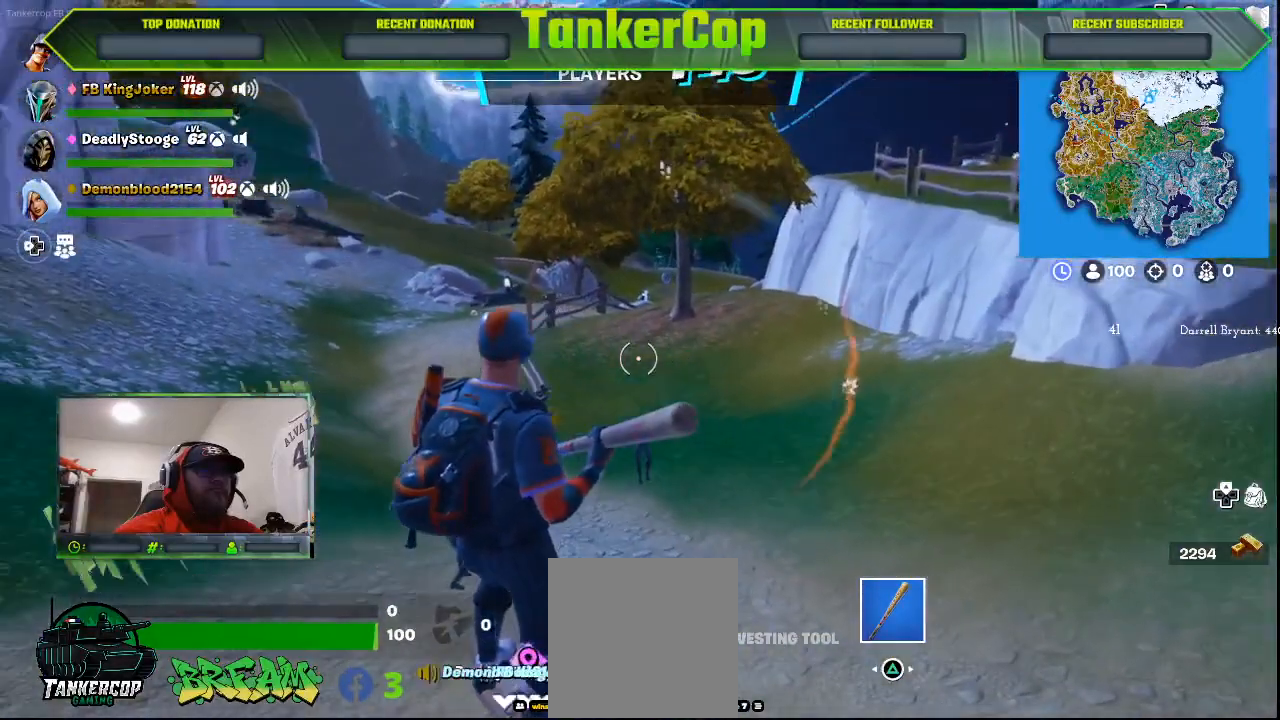
{"dt_ms": 500, "buttons": [], "left_stick": "center", "right_stick": "center", "events": [[167, "left_stick", "up"], [267, "left_stick", "center"], [433, "right_stick", "center"]]}